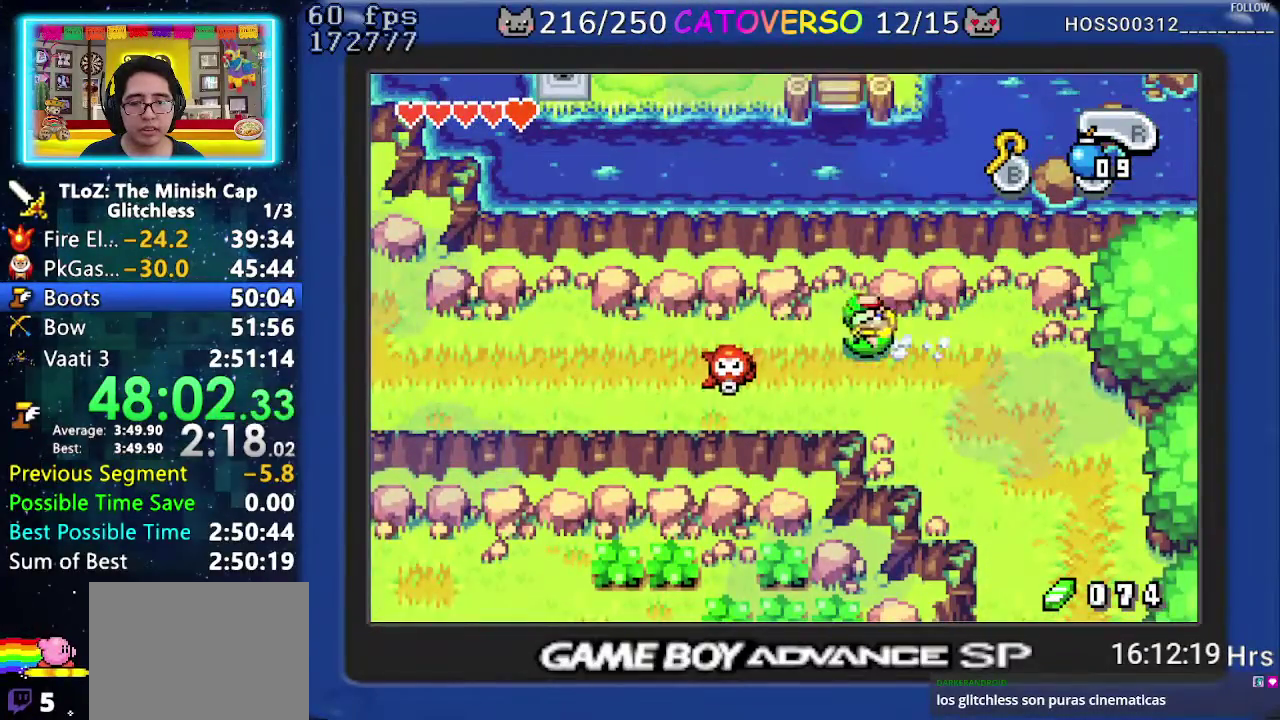
Gameplay with a controller (Nintendo layout); each line is a JSON object with the inputs held at the frame after it. "events" lists button and stick changes between this image and that frame as [ms after this image, input, new state], when the widget could be followed in between. Not read: HOME L3 R3 START.
{"buttons": ["DPAD_LEFT"], "events": [[233, "R1", "down"], [417, "R1", "up"]]}
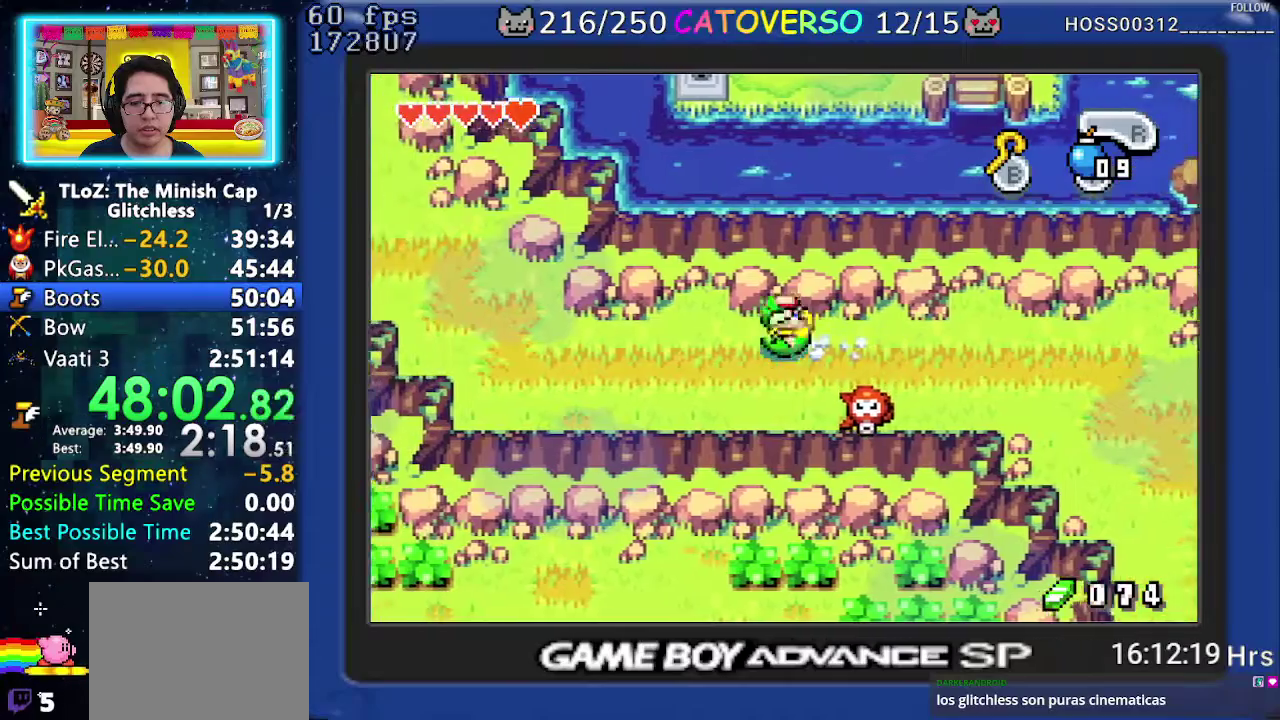
{"buttons": ["DPAD_LEFT"], "events": [[200, "R1", "down"], [400, "R1", "up"]]}
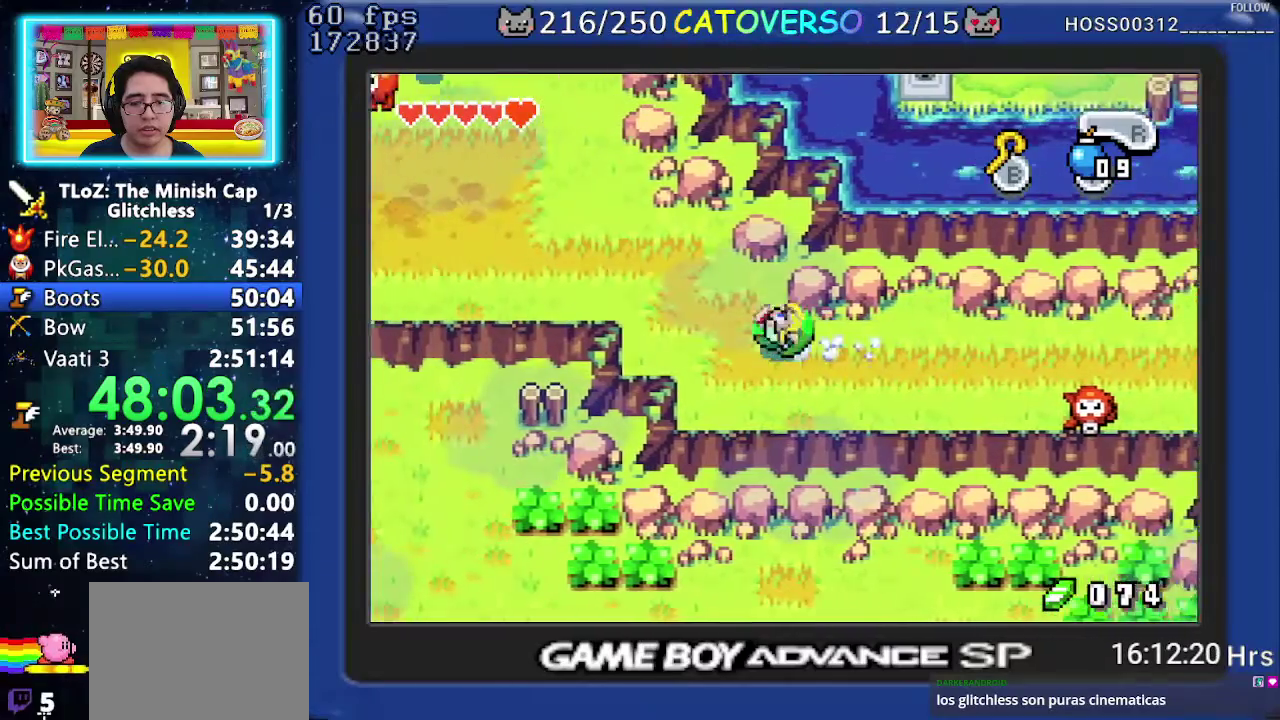
{"buttons": ["R1", "DPAD_UP", "DPAD_LEFT"], "events": [[33, "DPAD_UP", "down"], [350, "R1", "down"]]}
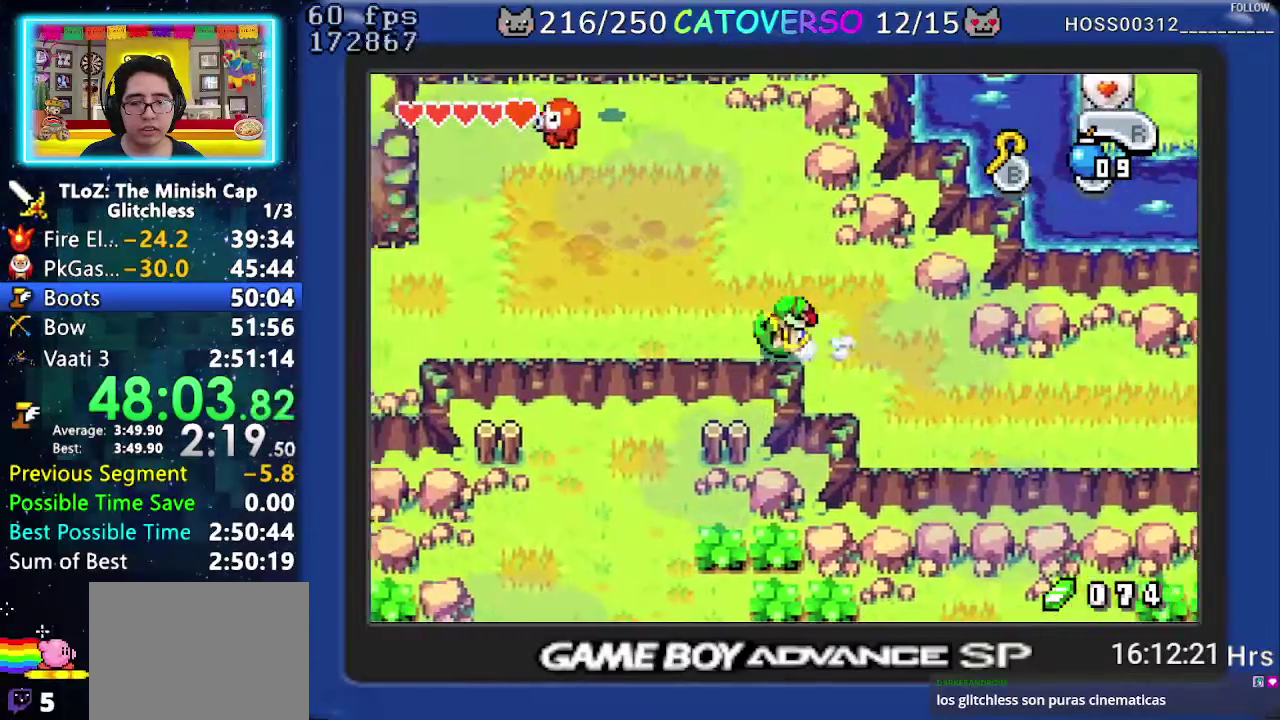
{"buttons": ["R1", "DPAD_UP", "DPAD_LEFT"], "events": [[50, "R1", "up"], [333, "R1", "down"]]}
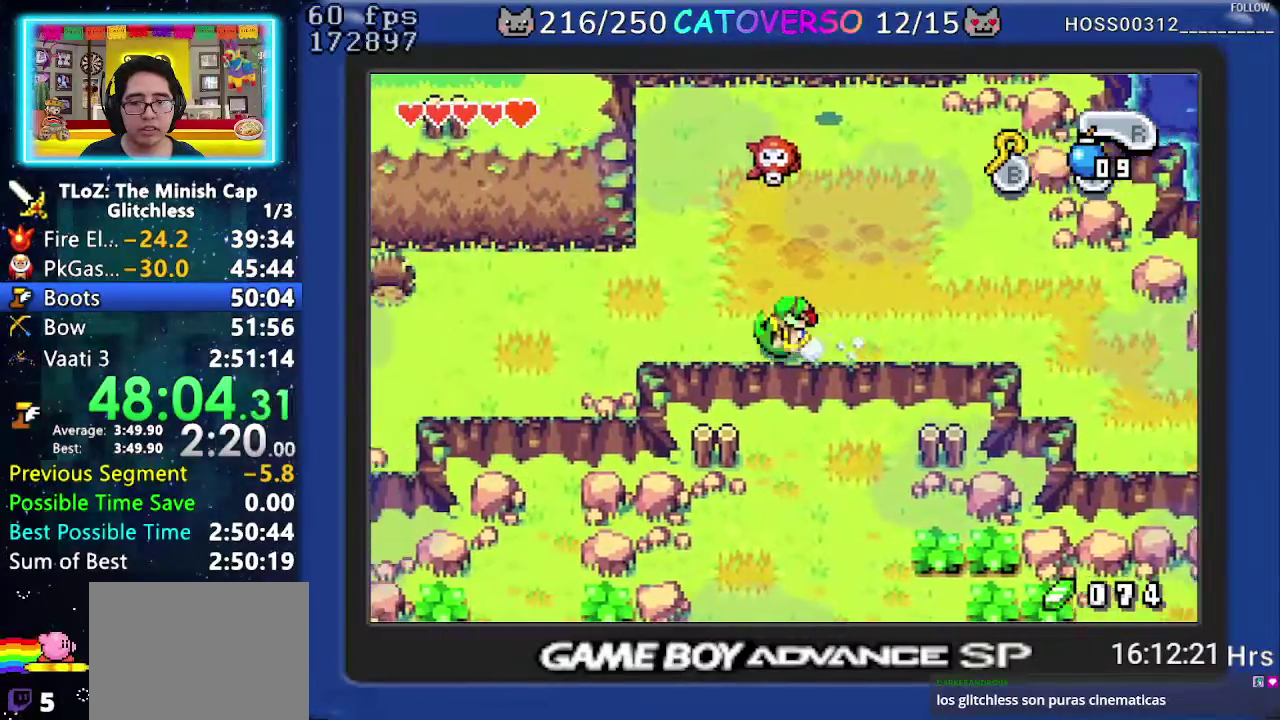
{"buttons": ["DPAD_UP", "DPAD_LEFT"], "events": [[50, "R1", "up"]]}
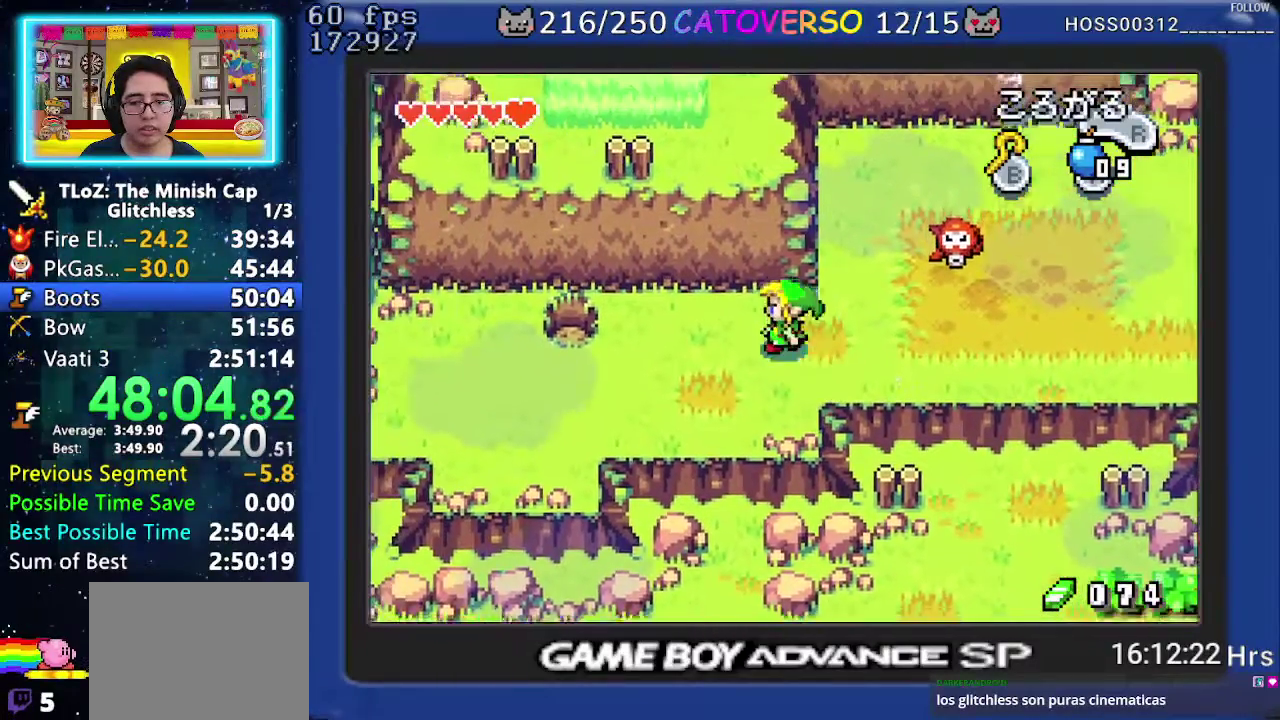
{"buttons": ["DPAD_LEFT"], "events": [[167, "B", "down"], [217, "DPAD_UP", "up"], [283, "B", "up"]]}
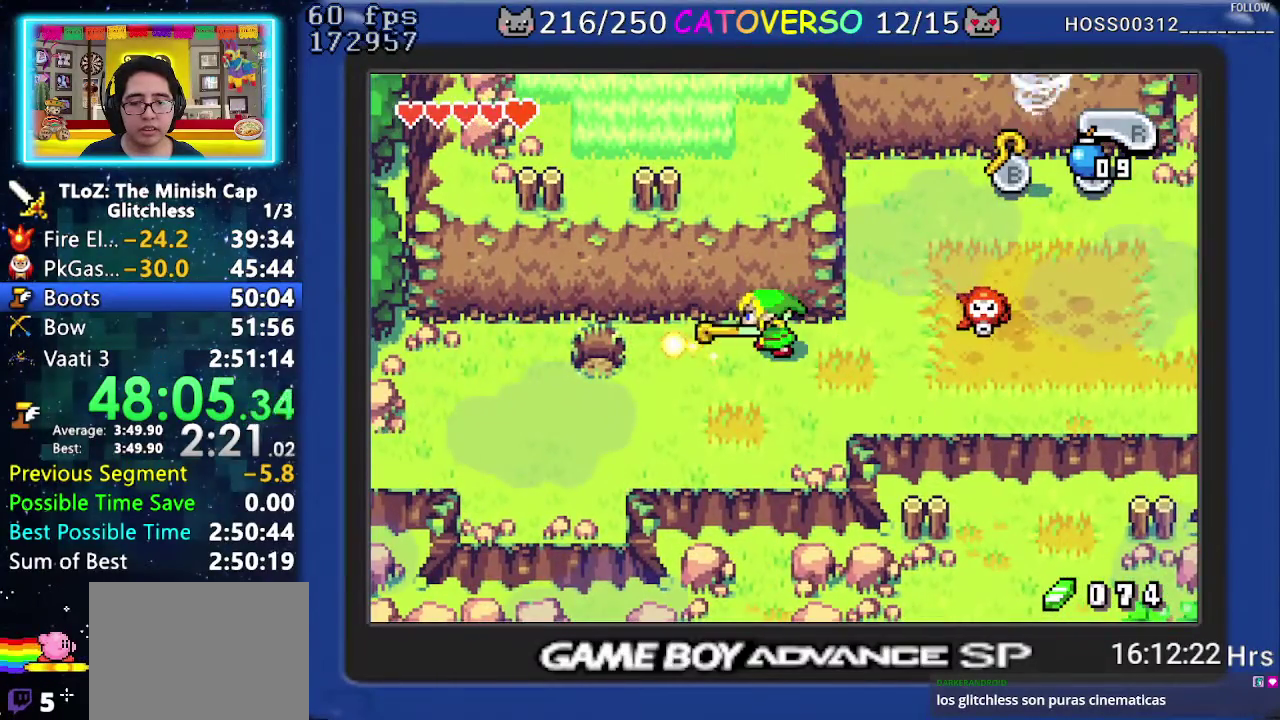
{"buttons": ["DPAD_LEFT"], "events": [[50, "R1", "down"], [133, "R1", "up"], [200, "R1", "down"], [300, "R1", "up"], [383, "R1", "down"], [483, "R1", "up"]]}
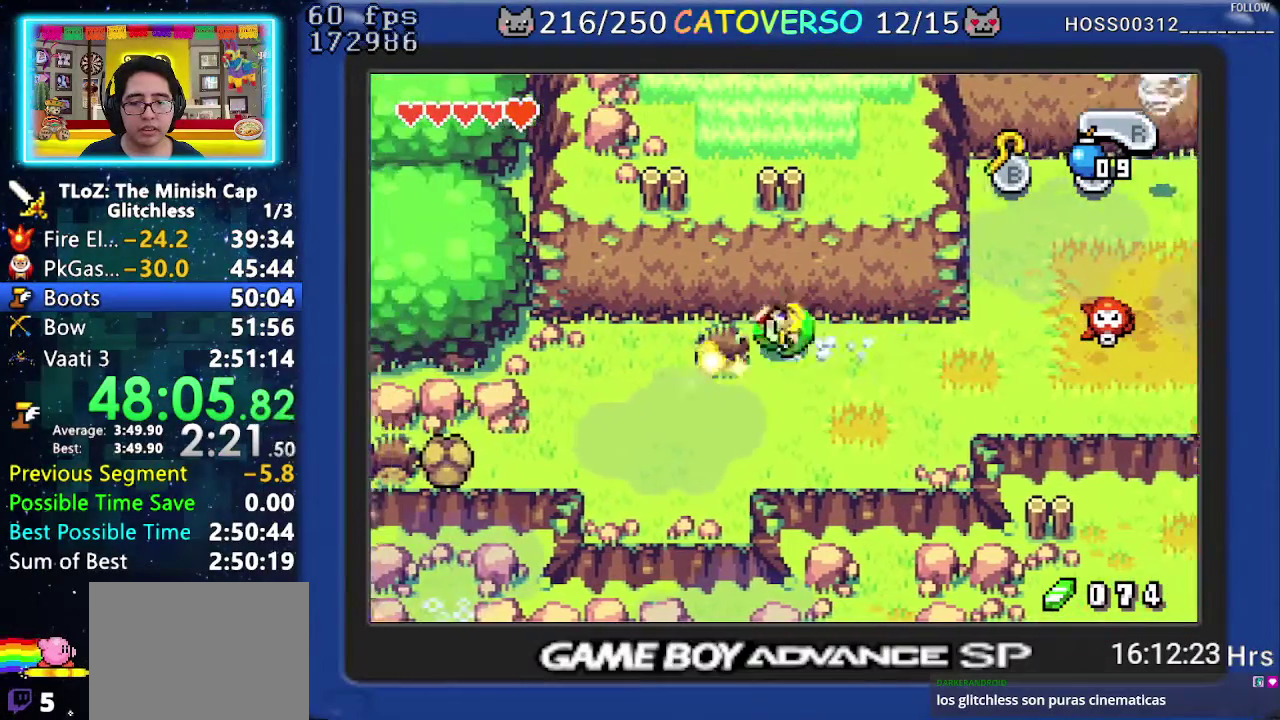
{"buttons": ["DPAD_UP"], "events": [[117, "DPAD_UP", "down"], [217, "DPAD_LEFT", "up"]]}
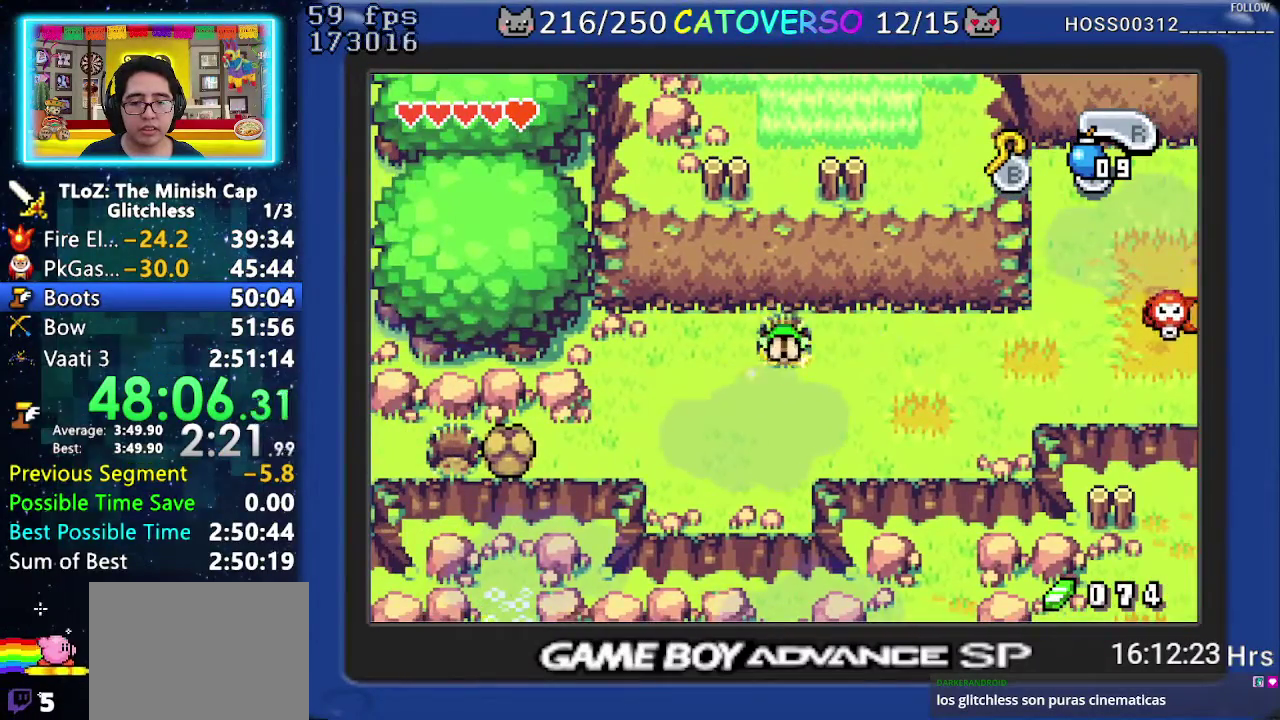
{"buttons": ["DPAD_UP"], "events": []}
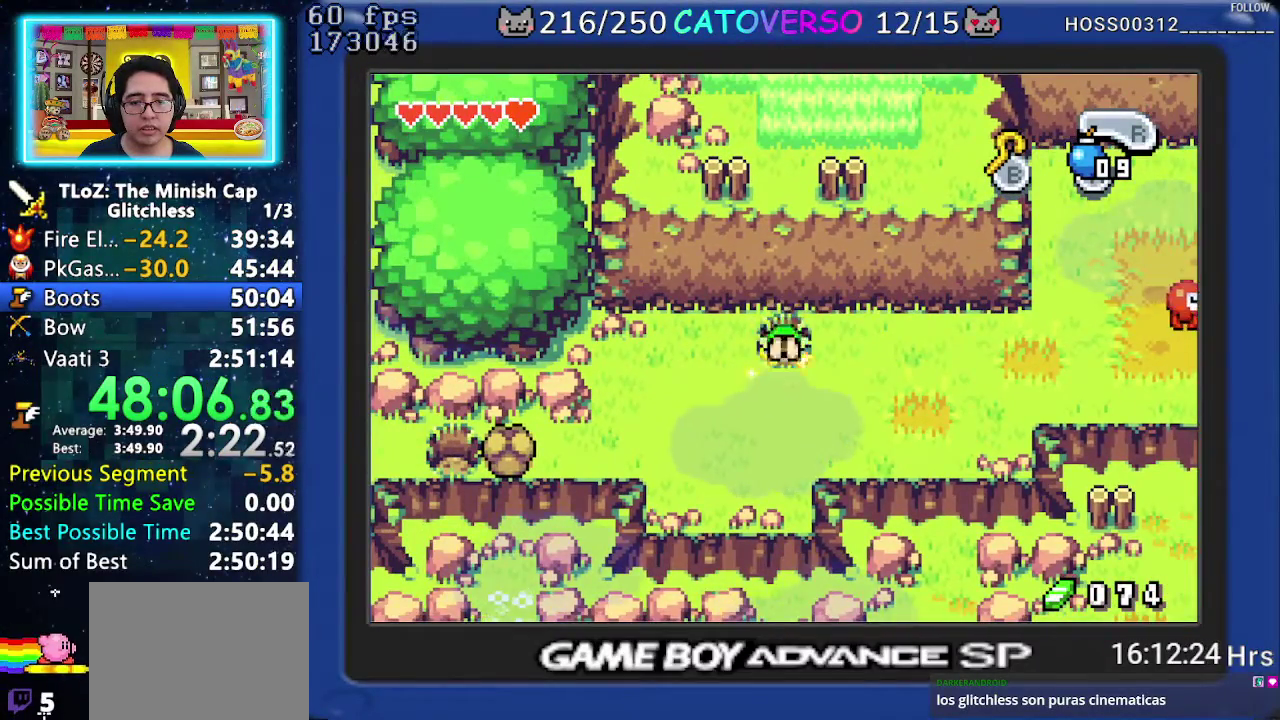
{"buttons": ["DPAD_UP", "DPAD_RIGHT"], "events": [[300, "DPAD_RIGHT", "down"]]}
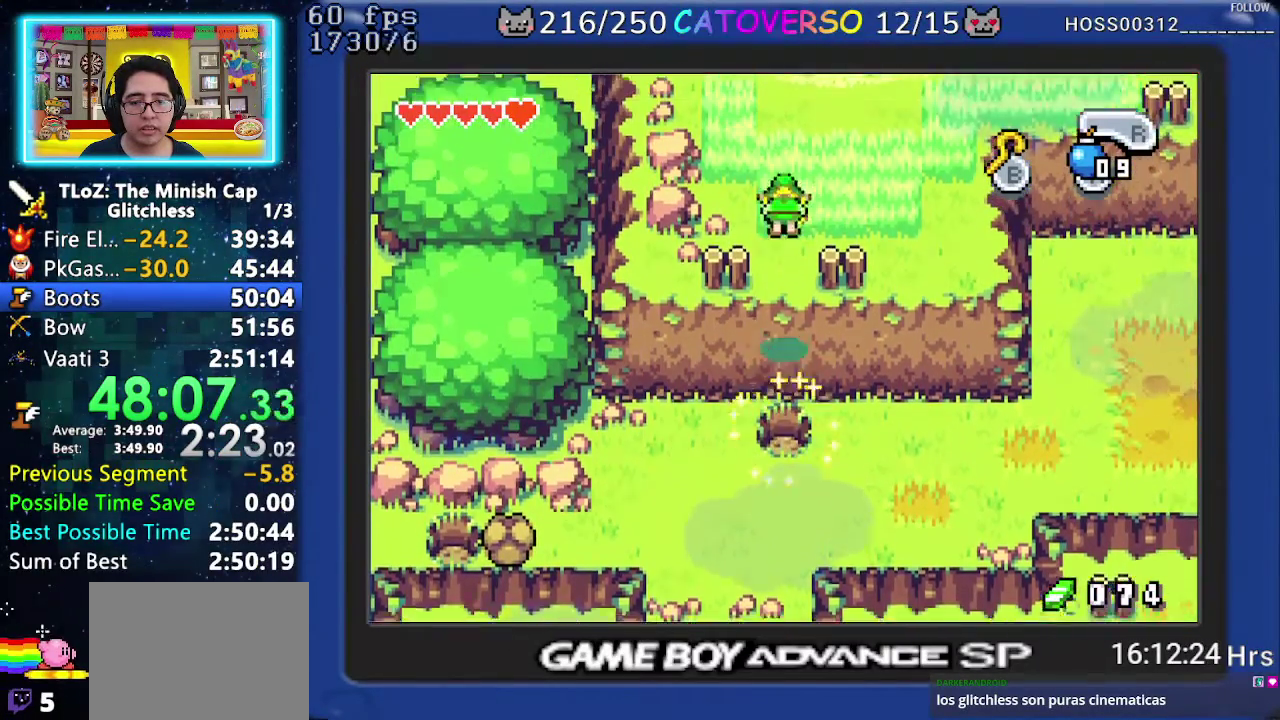
{"buttons": ["R1", "DPAD_UP", "DPAD_RIGHT"], "events": [[467, "R1", "down"]]}
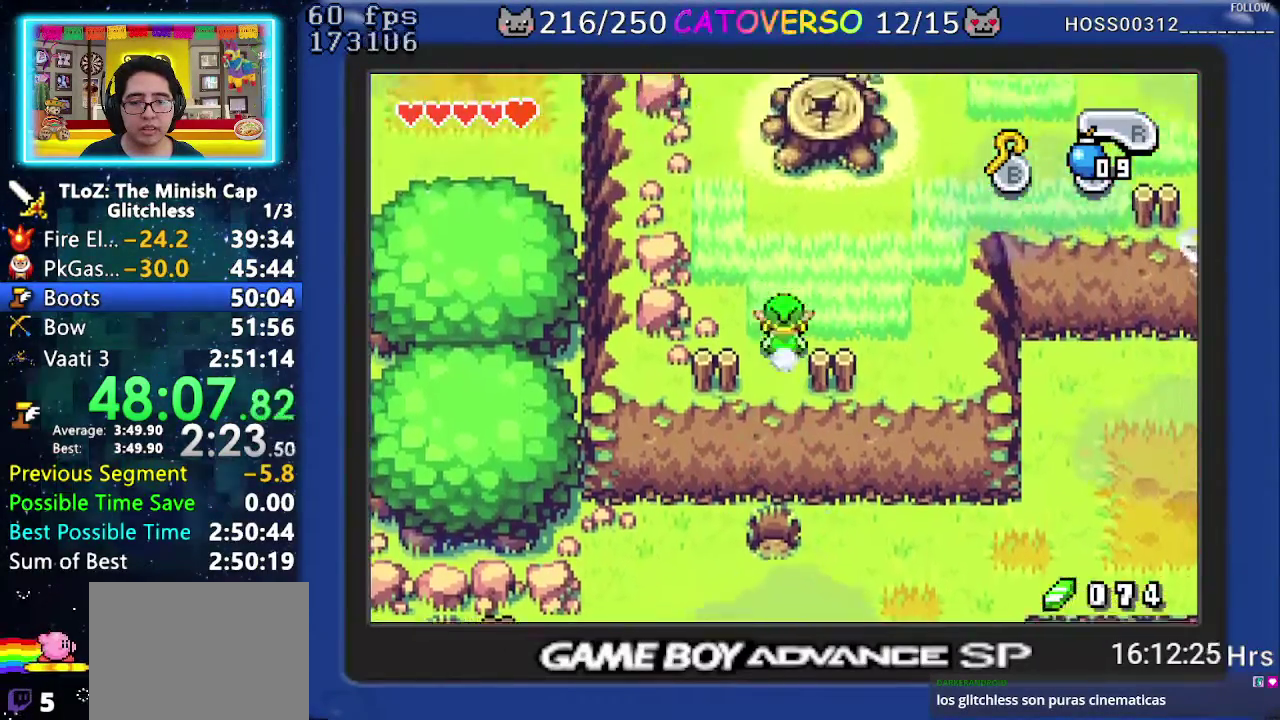
{"buttons": ["R1", "DPAD_RIGHT"], "events": [[133, "R1", "up"], [167, "DPAD_UP", "up"], [483, "R1", "down"]]}
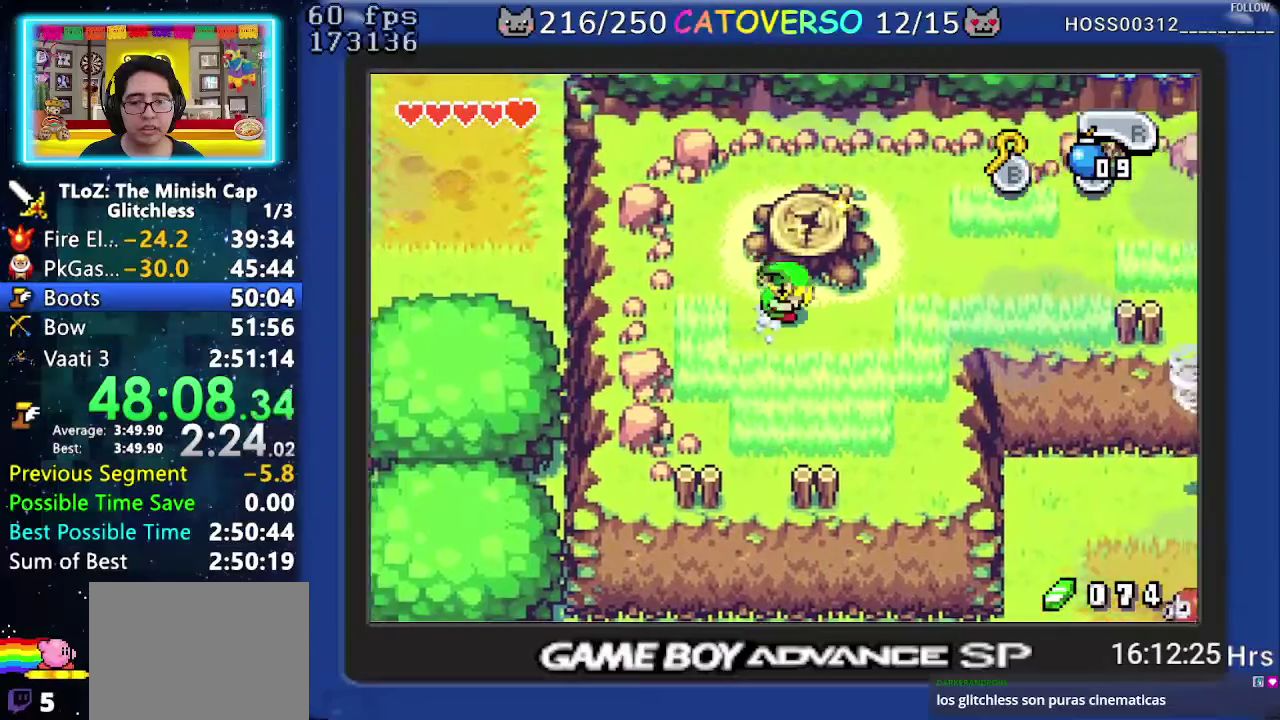
{"buttons": ["DPAD_UP", "DPAD_RIGHT"], "events": [[150, "R1", "up"], [350, "DPAD_UP", "down"]]}
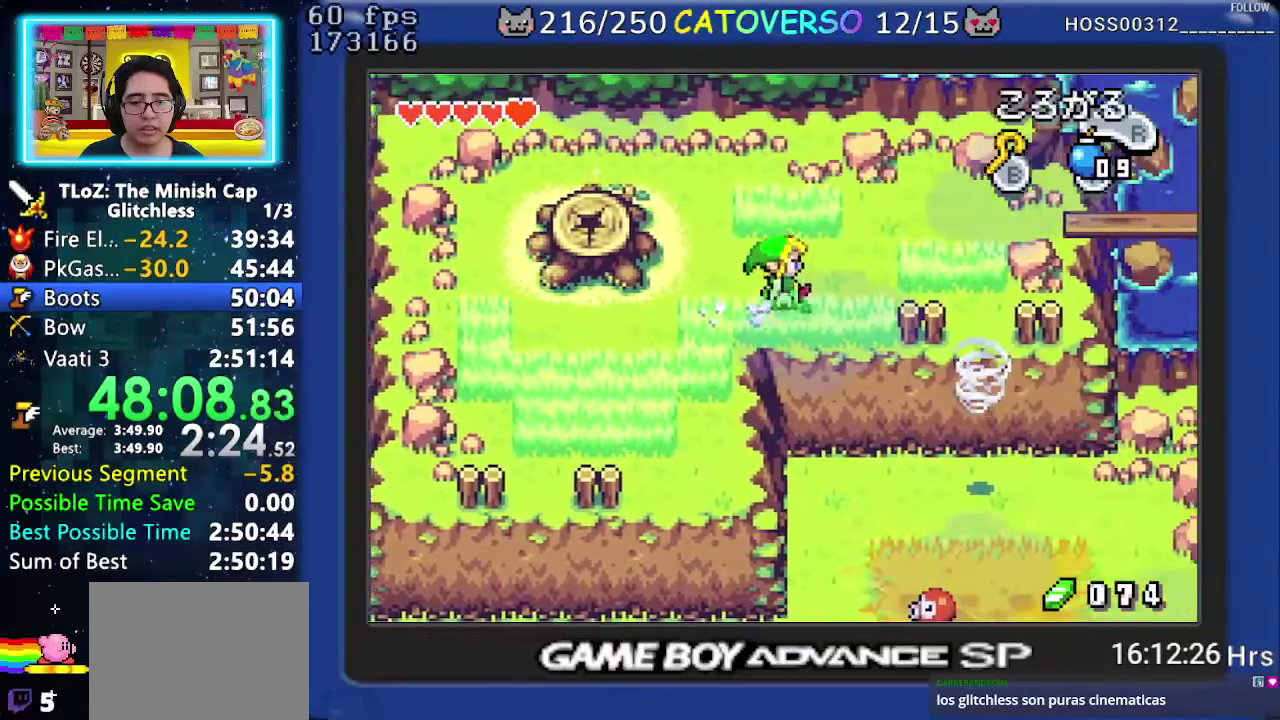
{"buttons": ["DPAD_DOWN"], "events": [[17, "R1", "down"], [50, "DPAD_UP", "up"], [150, "R1", "up"], [383, "DPAD_DOWN", "down"], [433, "DPAD_RIGHT", "up"]]}
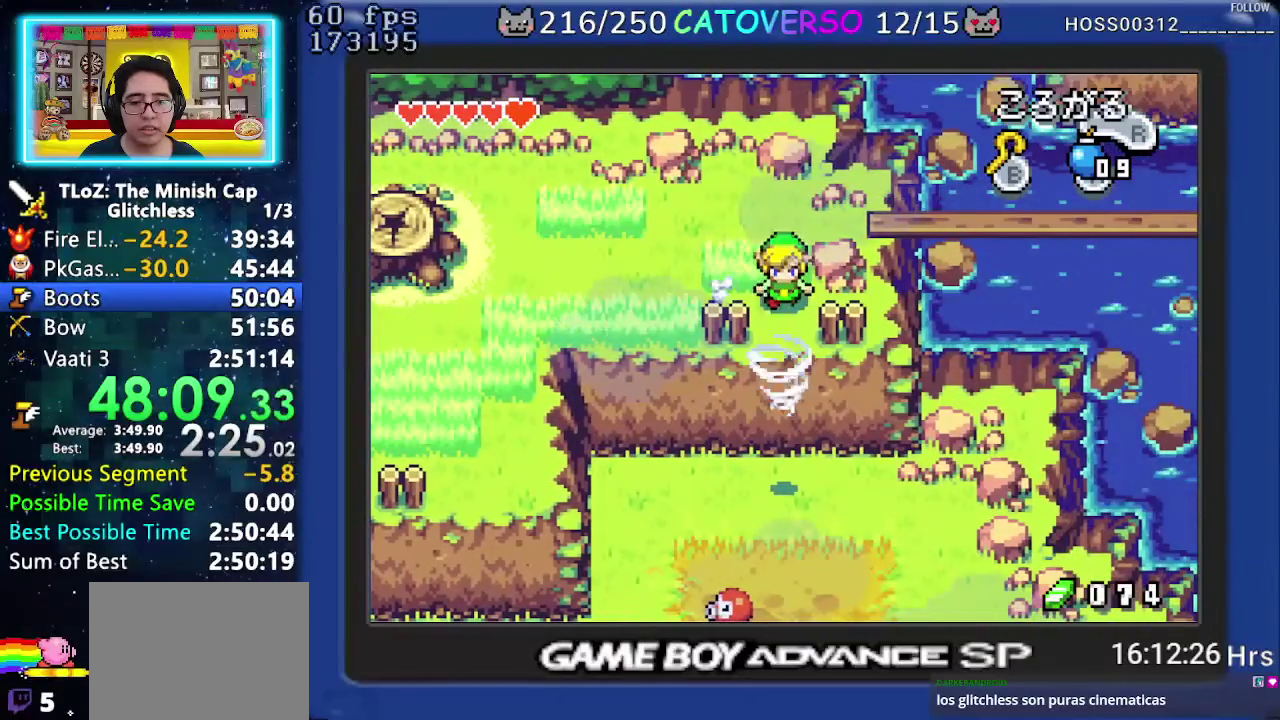
{"buttons": ["DPAD_DOWN"], "events": []}
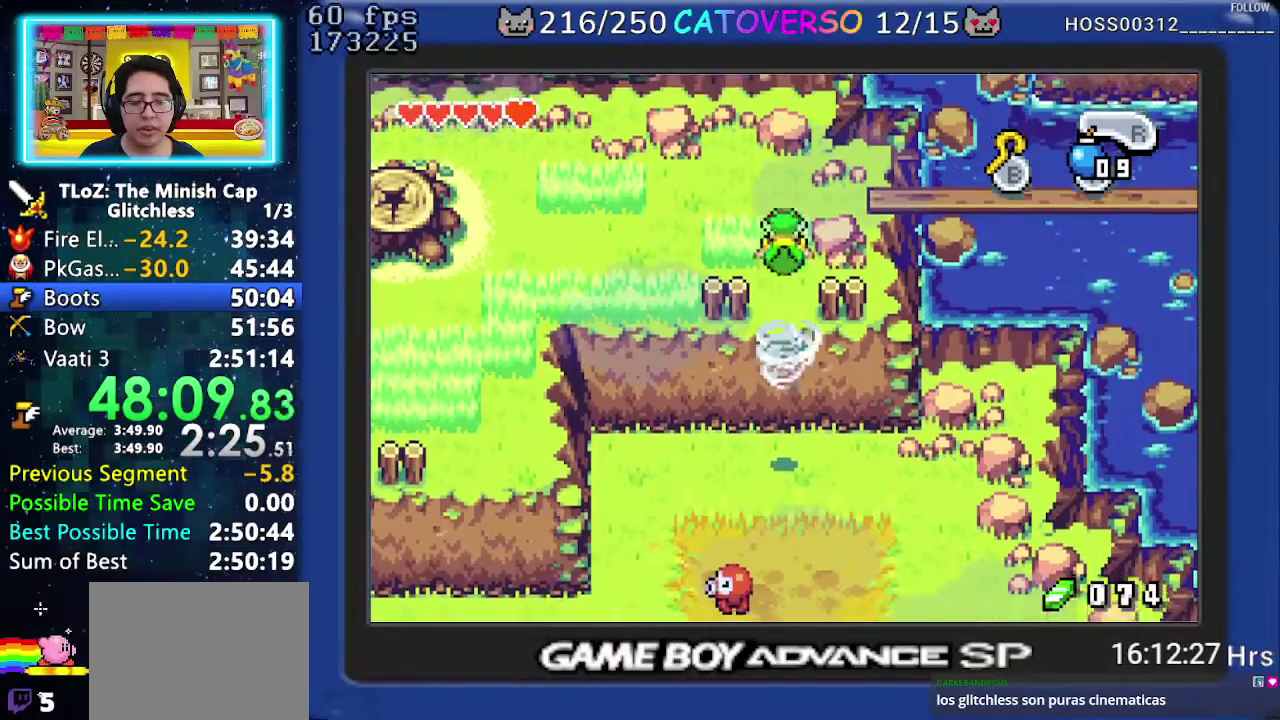
{"buttons": ["DPAD_DOWN"], "events": []}
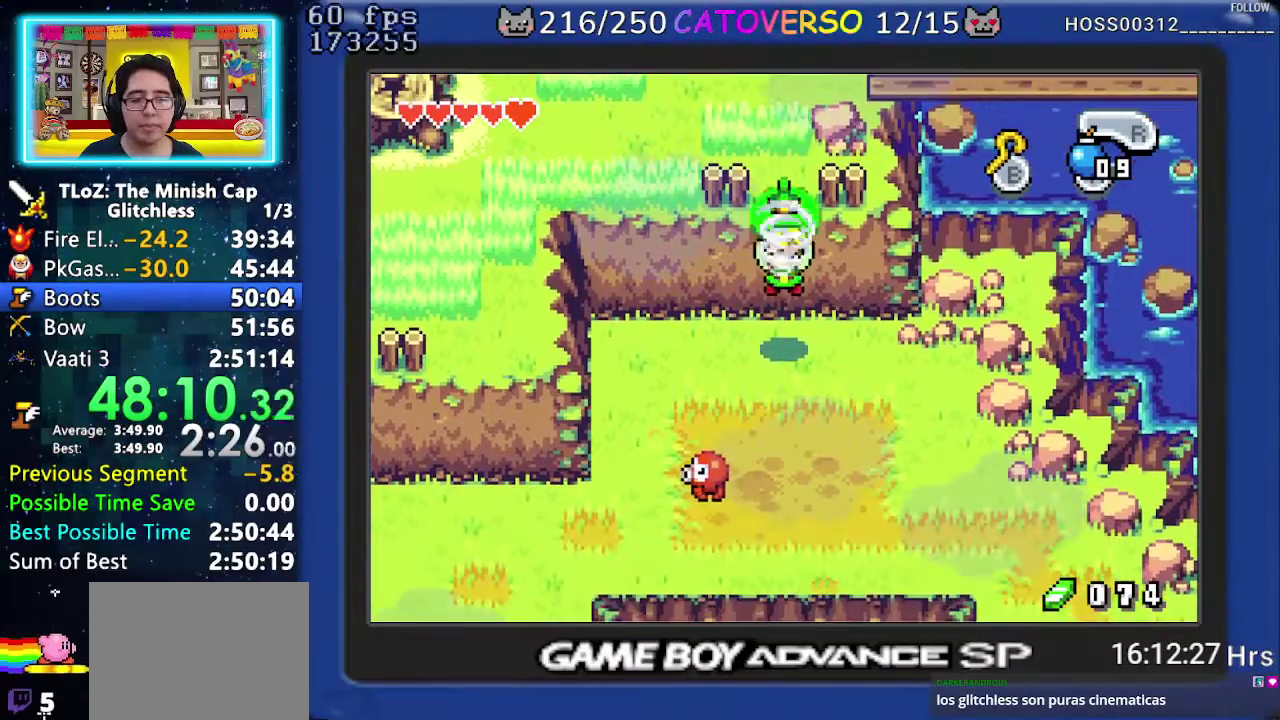
{"buttons": ["DPAD_DOWN"], "events": []}
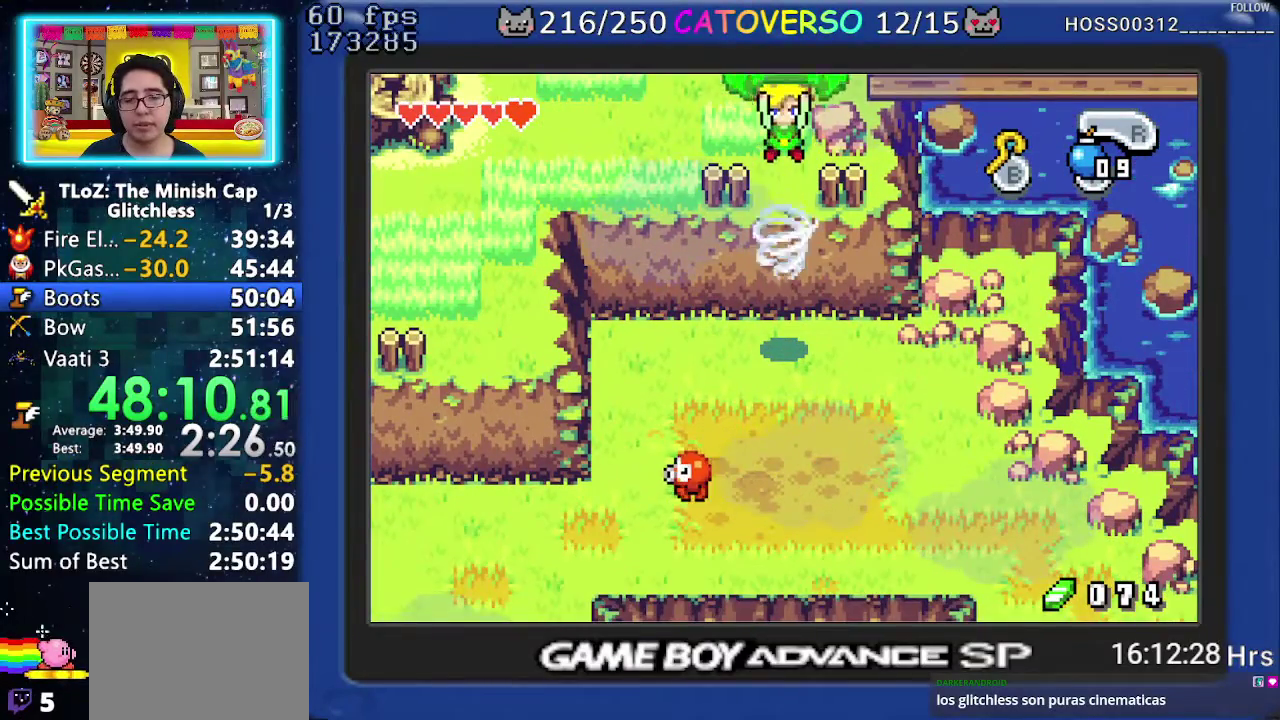
{"buttons": ["DPAD_DOWN"], "events": [[117, "DPAD_RIGHT", "down"], [450, "DPAD_RIGHT", "up"]]}
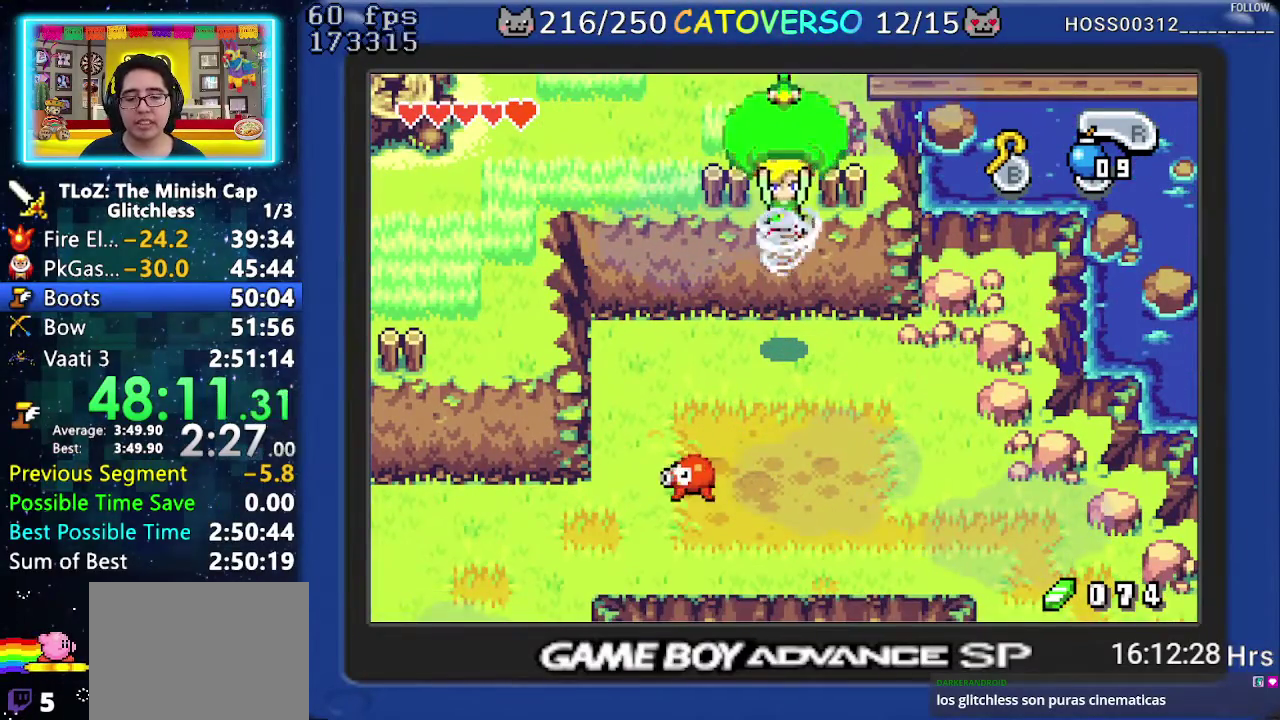
{"buttons": ["DPAD_DOWN"], "events": [[117, "DPAD_RIGHT", "down"], [500, "DPAD_RIGHT", "up"]]}
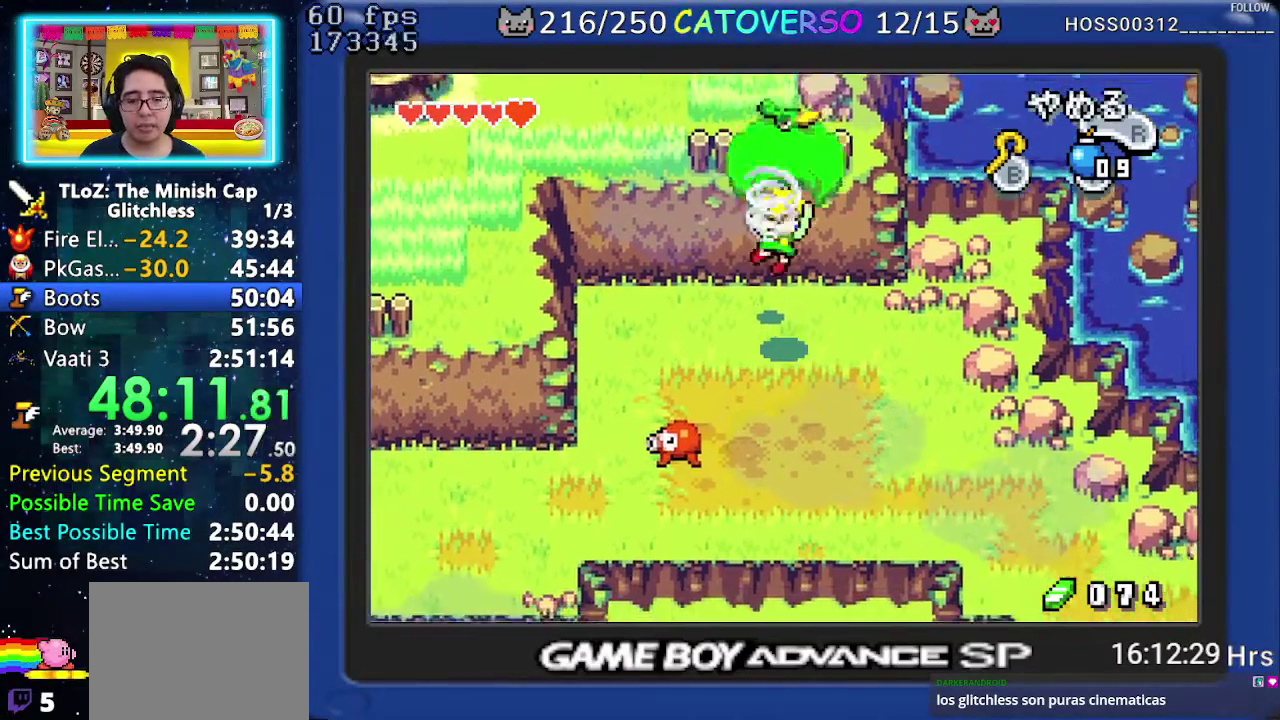
{"buttons": ["DPAD_DOWN"], "events": [[200, "DPAD_RIGHT", "down"], [350, "DPAD_RIGHT", "up"]]}
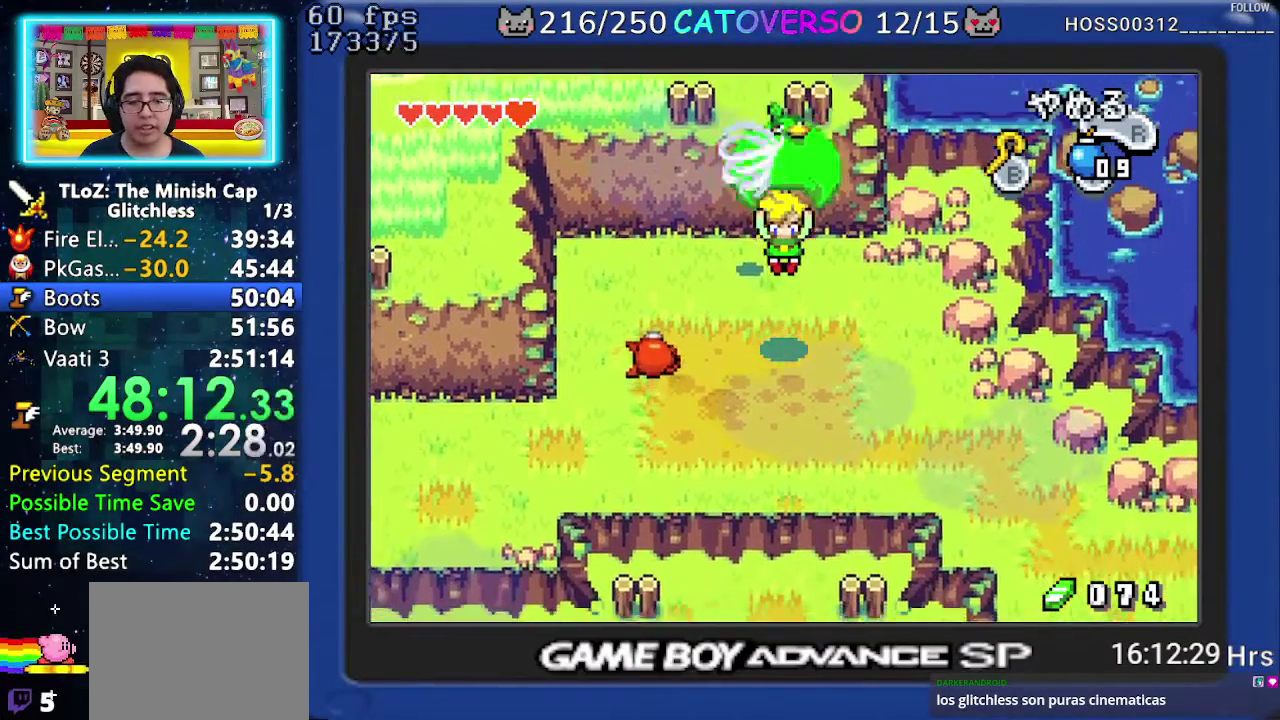
{"buttons": ["DPAD_DOWN"], "events": [[317, "DPAD_RIGHT", "down"], [450, "DPAD_RIGHT", "up"]]}
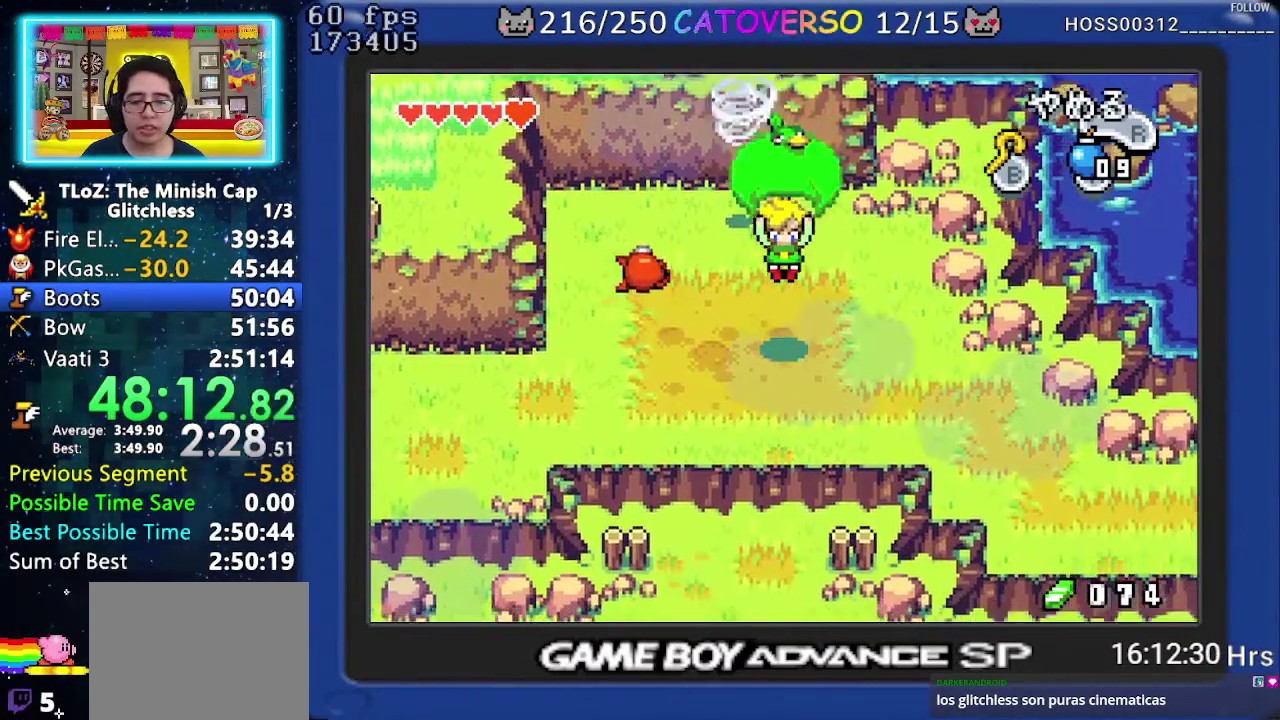
{"buttons": ["DPAD_DOWN"], "events": []}
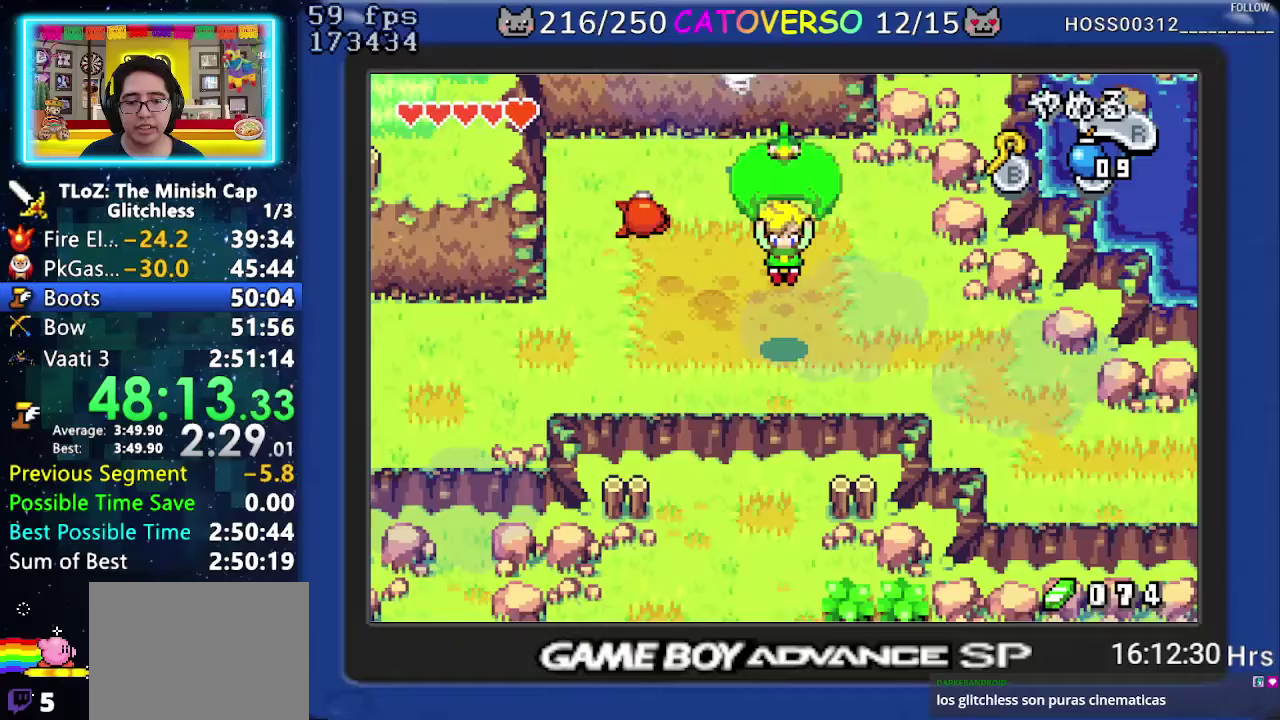
{"buttons": ["DPAD_DOWN"], "events": []}
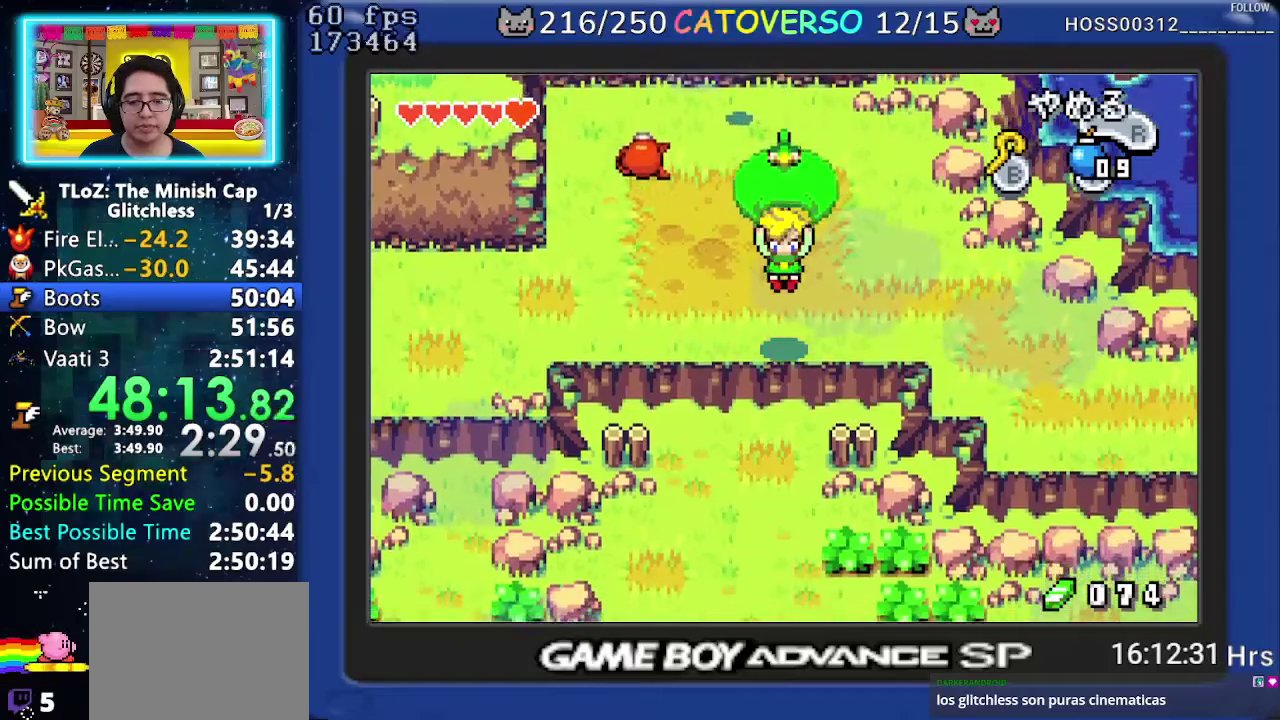
{"buttons": ["DPAD_DOWN"], "events": [[67, "DPAD_RIGHT", "down"], [267, "DPAD_RIGHT", "up"]]}
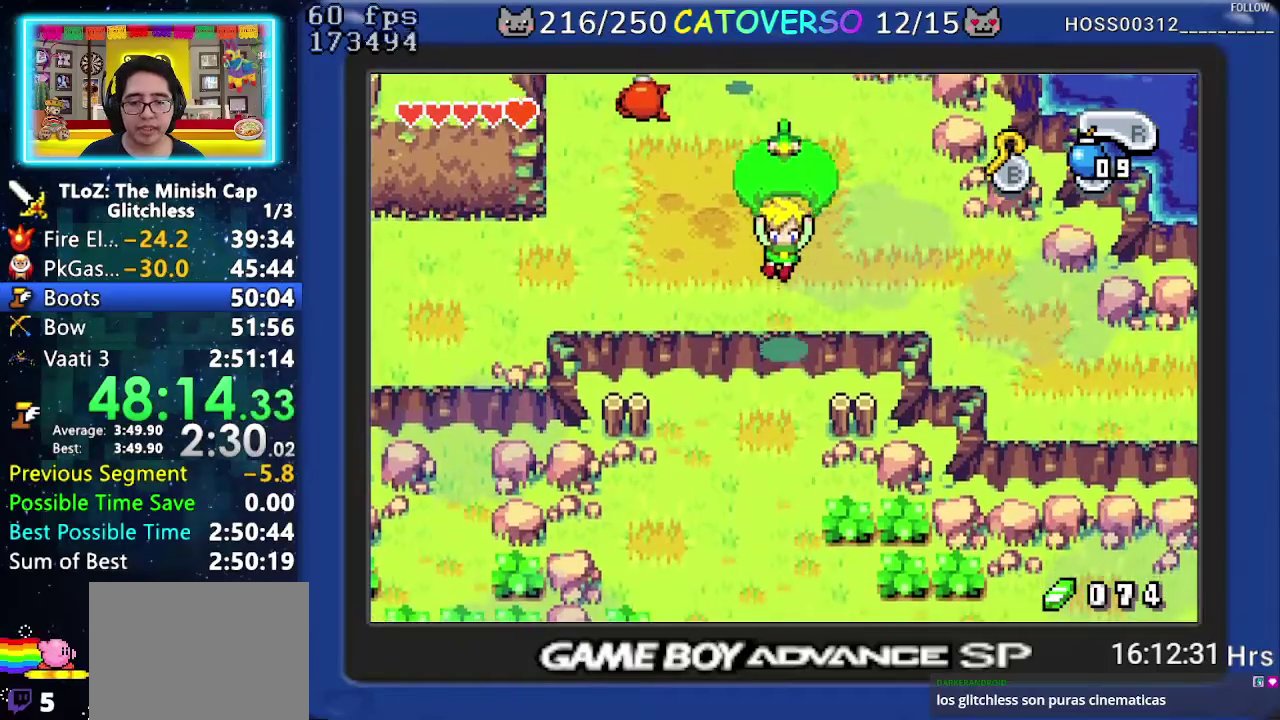
{"buttons": ["DPAD_DOWN"], "events": [[83, "DPAD_RIGHT", "down"], [267, "DPAD_RIGHT", "up"], [367, "DPAD_RIGHT", "down"], [500, "DPAD_RIGHT", "up"]]}
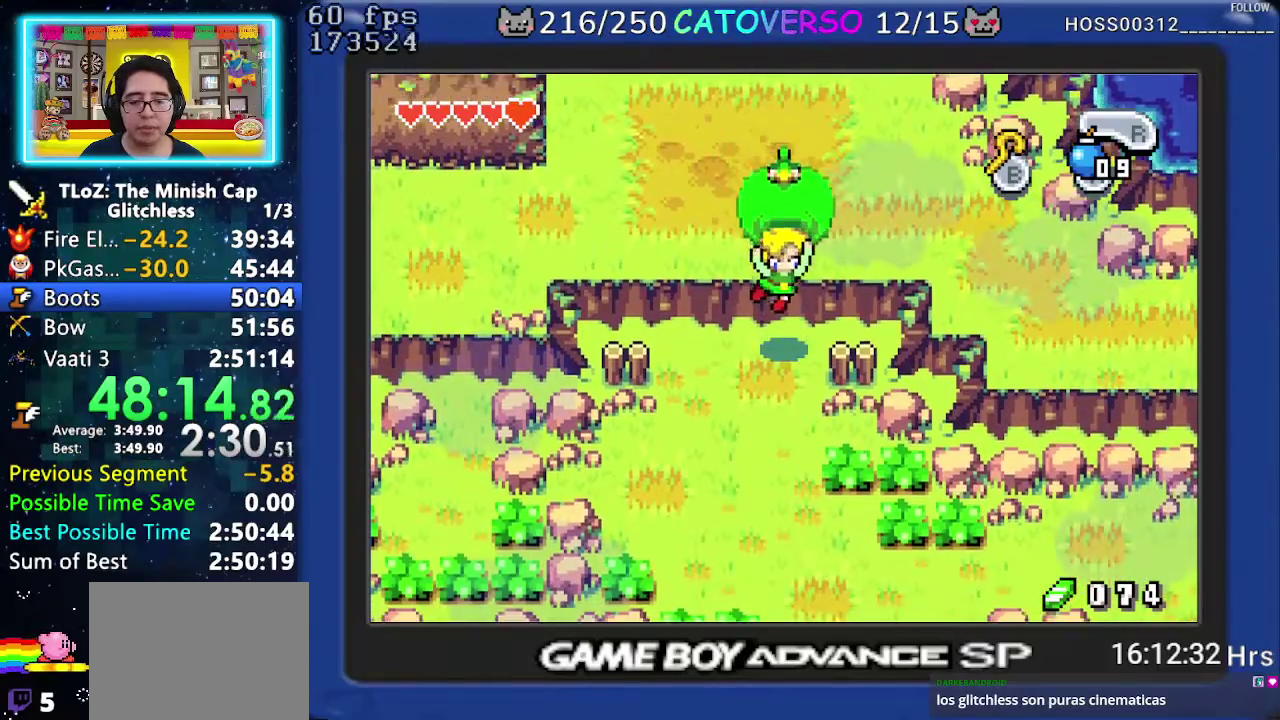
{"buttons": ["R1", "DPAD_DOWN"], "events": [[117, "R1", "down"], [200, "R1", "up"], [283, "R1", "down"]]}
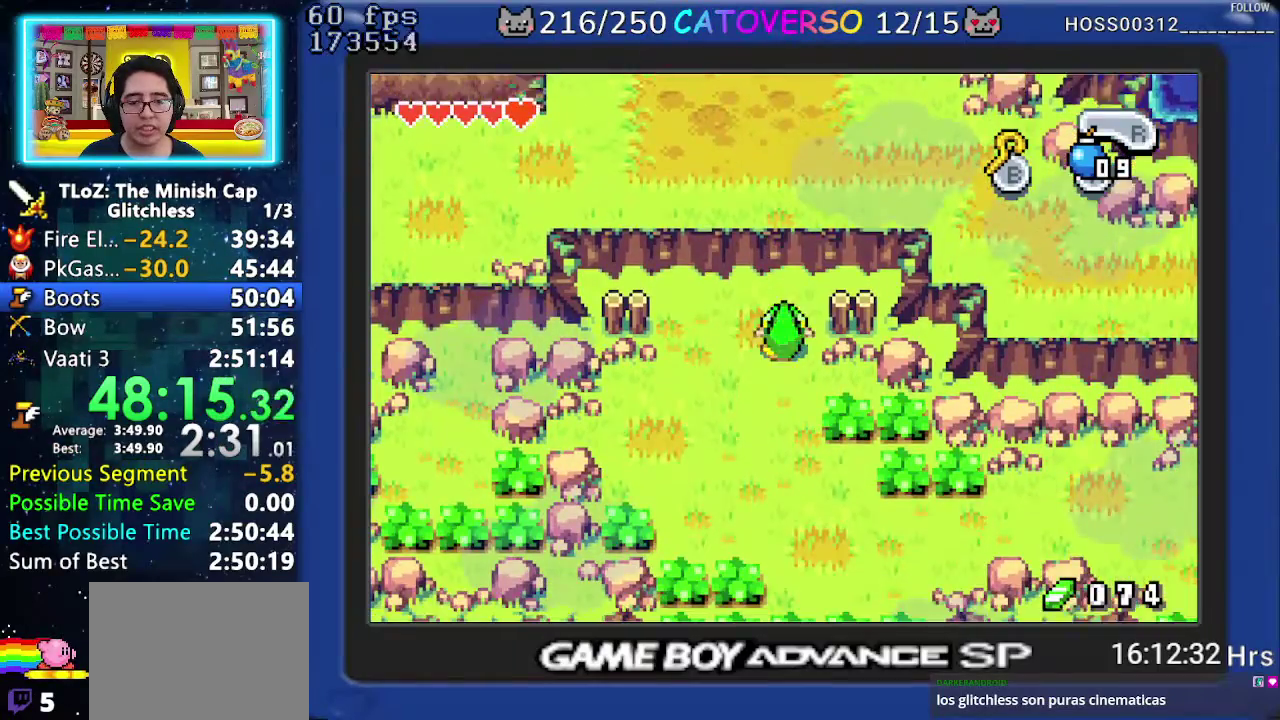
{"buttons": ["R1", "DPAD_RIGHT"], "events": [[33, "R1", "up"], [83, "R1", "down"], [250, "R1", "up"], [267, "DPAD_RIGHT", "down"], [333, "DPAD_DOWN", "up"], [433, "R1", "down"]]}
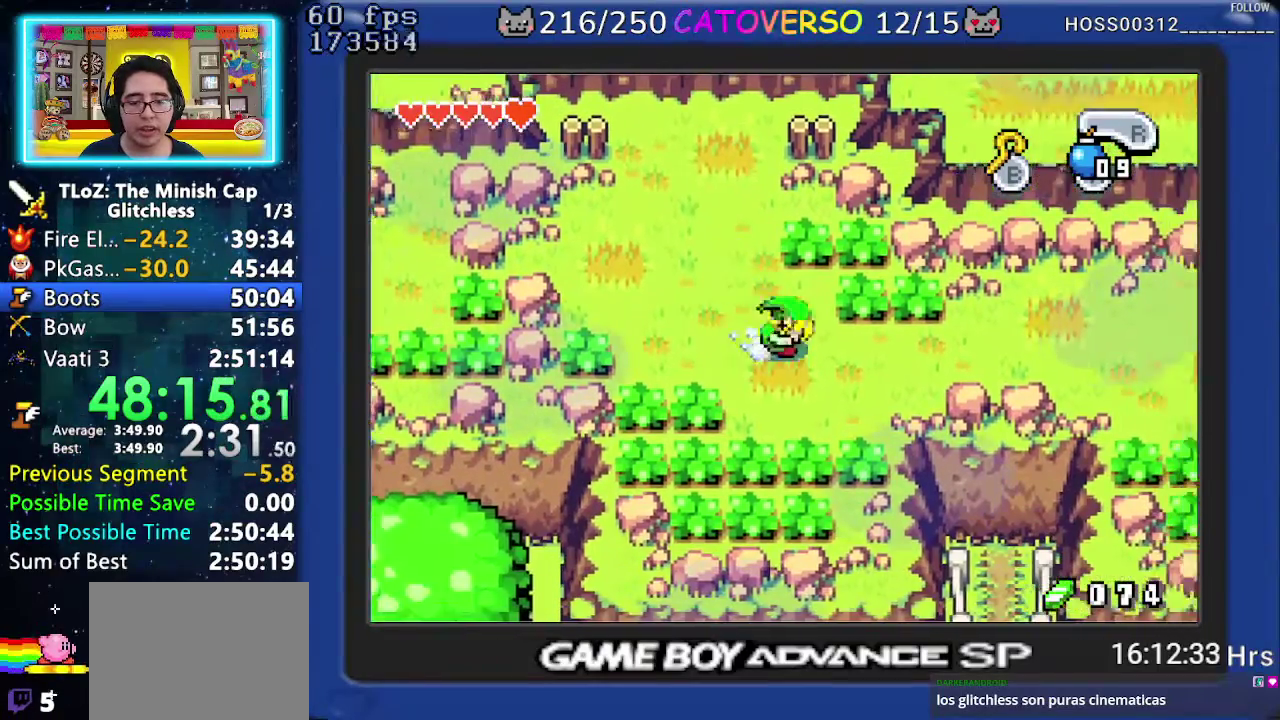
{"buttons": ["R1", "DPAD_RIGHT"], "events": [[83, "R1", "up"], [417, "R1", "down"]]}
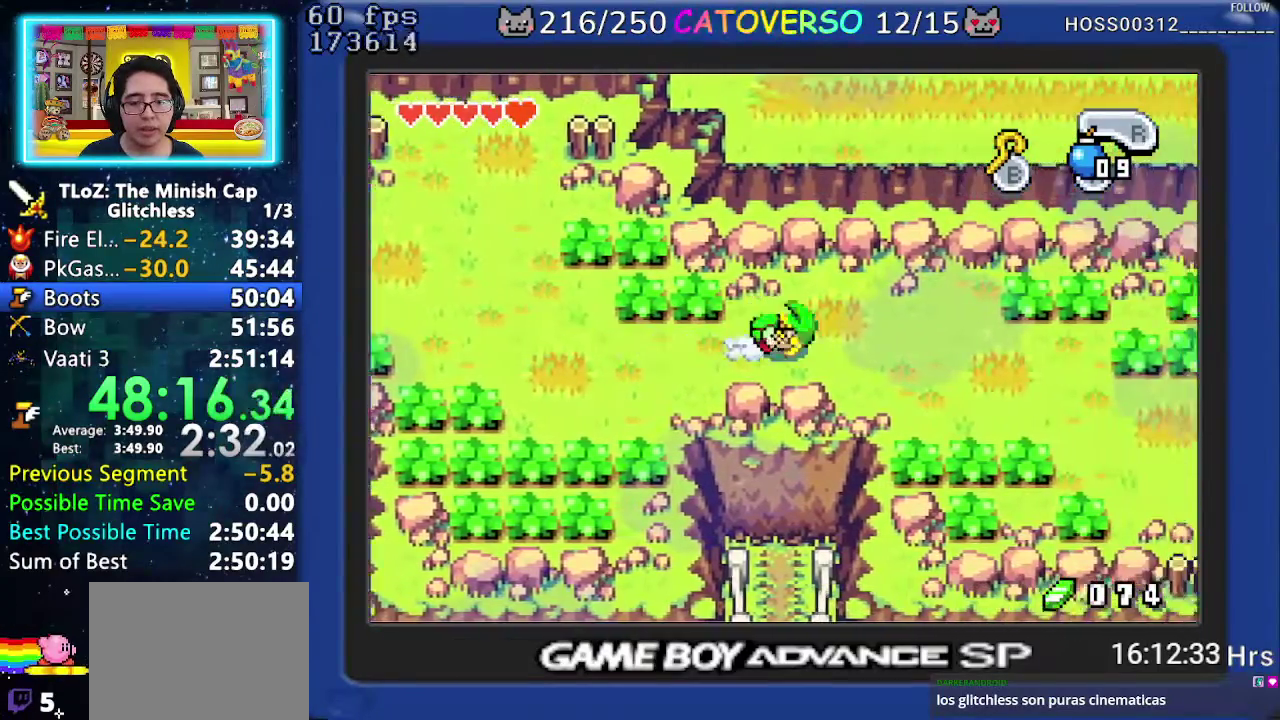
{"buttons": ["DPAD_DOWN", "DPAD_RIGHT"], "events": [[83, "R1", "up"], [100, "DPAD_DOWN", "down"]]}